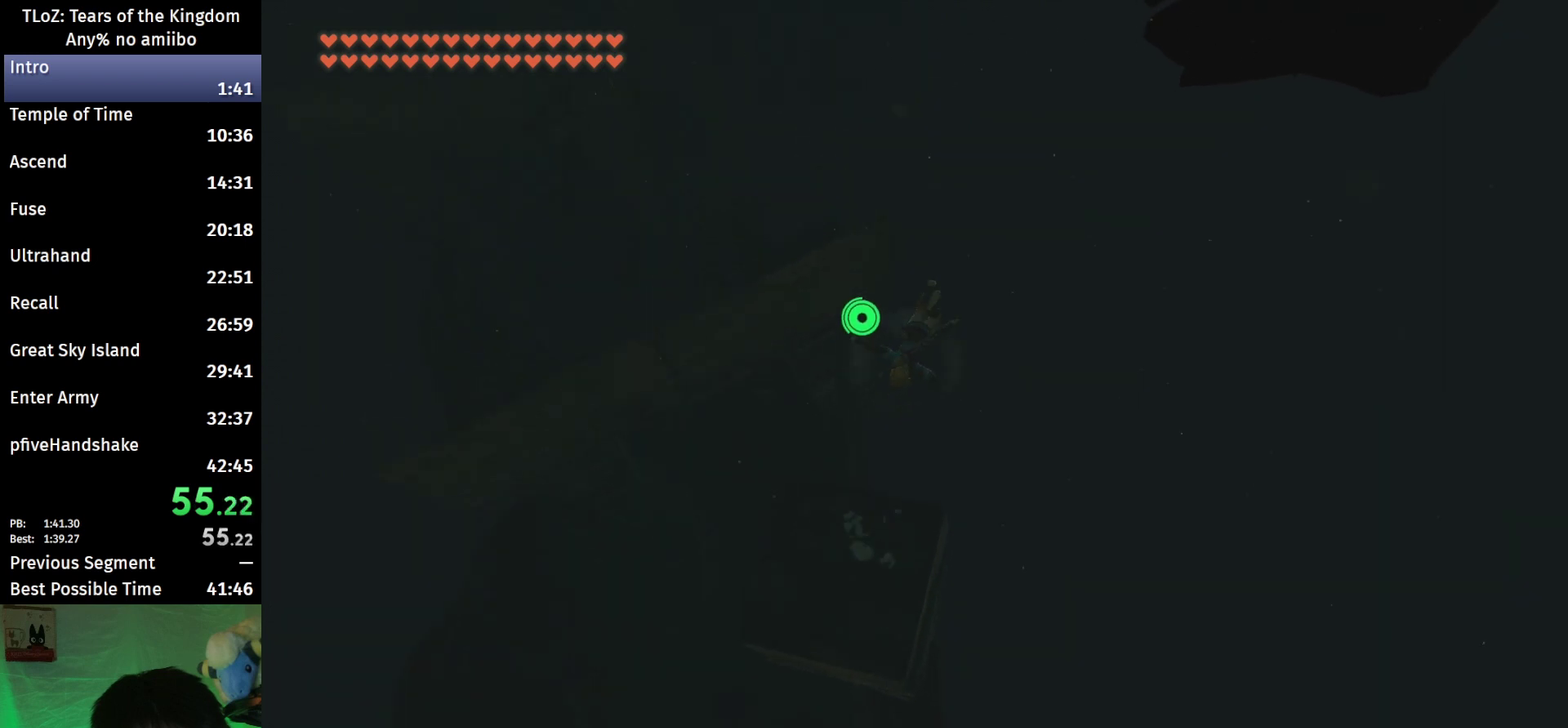
Gameplay with a controller (Nintendo layout); each line is a JSON object with the inputs held at the frame after it. "events" lists button and stick changes between this image and that frame as [ms after this image, input, new state], when the widget could be followed in between. This overlay highlights the sticks when they move; stick clicks (L3 R3) are not distinguishable. Not read: L3 R3.
{"buttons": ["L2"], "left_stick": "up", "right_stick": "center", "events": [[33, "Y", "down"], [133, "B", "up"], [133, "Y", "up"], [333, "right_stick", "up"], [467, "right_stick", "center"]]}
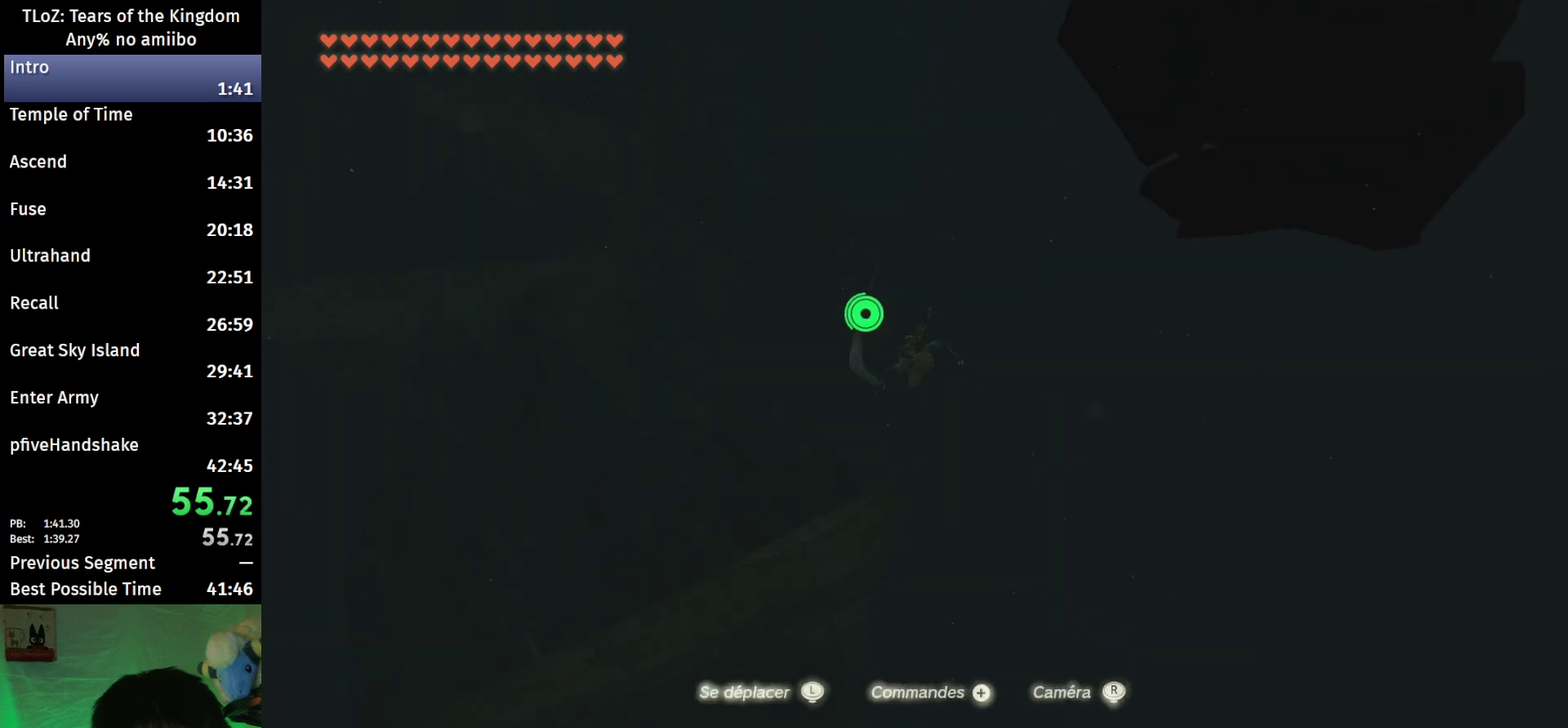
{"buttons": ["B", "Y", "L2"], "left_stick": "up", "right_stick": "center", "events": [[267, "R1", "down"], [367, "B", "down"], [367, "R1", "up"], [400, "Y", "down"]]}
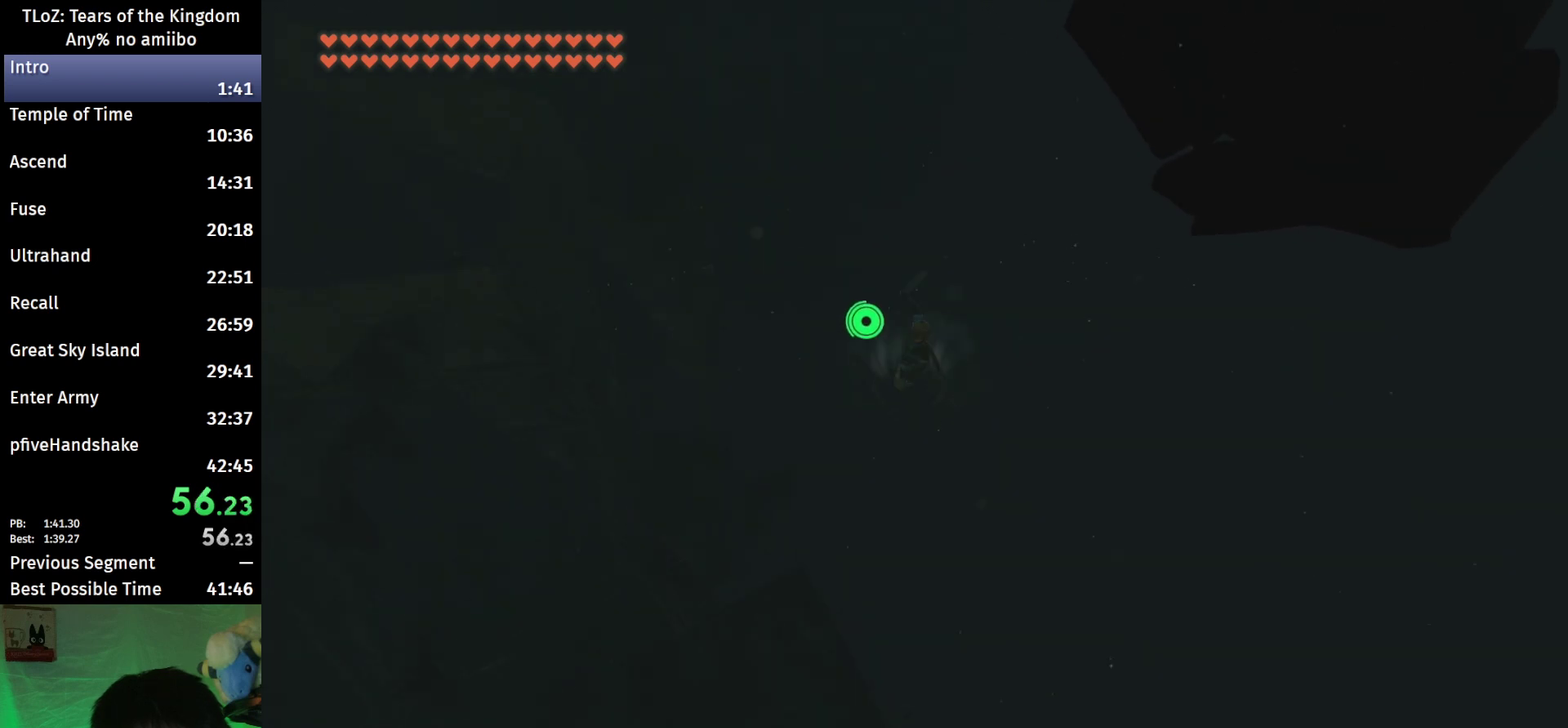
{"buttons": ["L2"], "left_stick": "up", "right_stick": "center", "events": [[33, "B", "up"], [33, "Y", "up"]]}
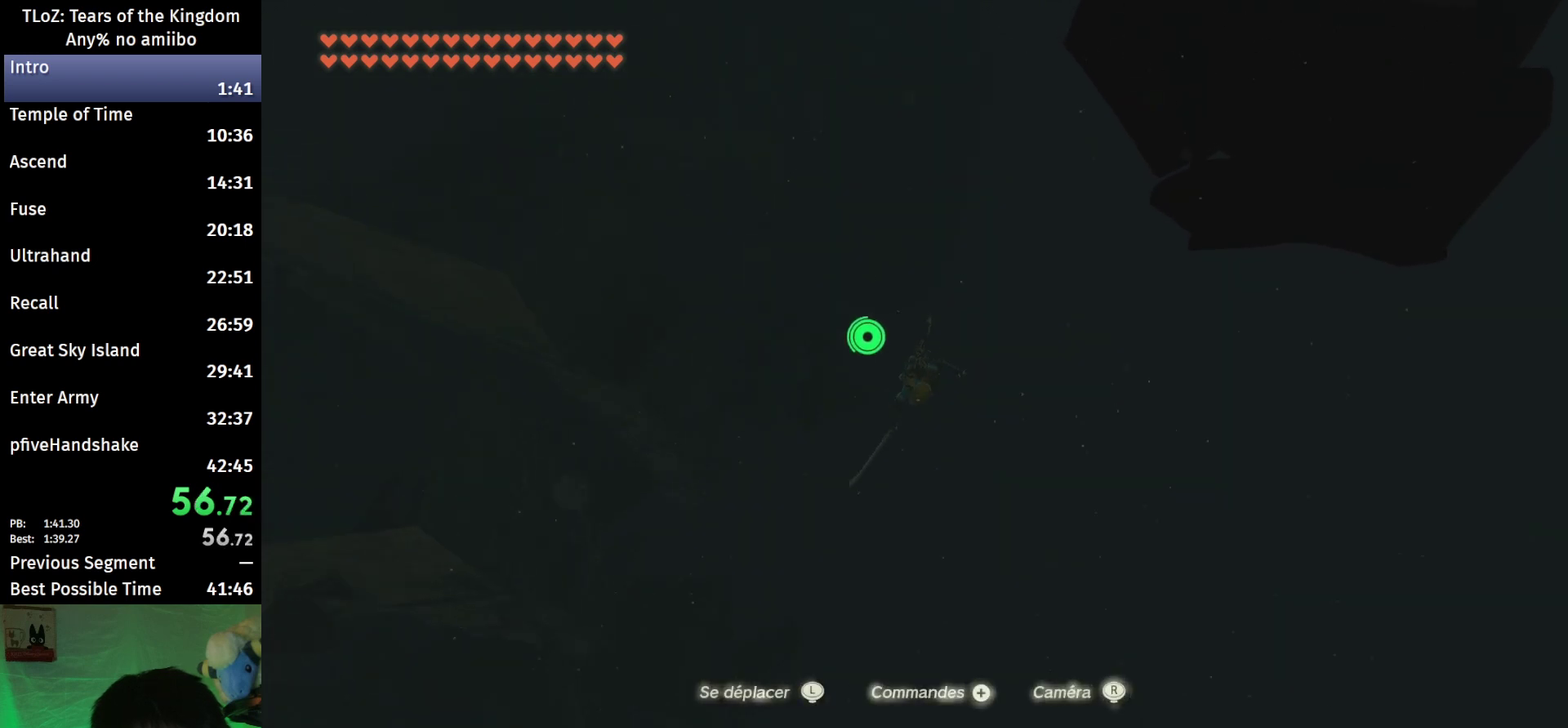
{"buttons": ["L2"], "left_stick": "up", "right_stick": "center", "events": [[167, "R1", "down"], [233, "R1", "up"], [267, "B", "down"], [300, "Y", "down"], [400, "B", "up"], [400, "Y", "up"]]}
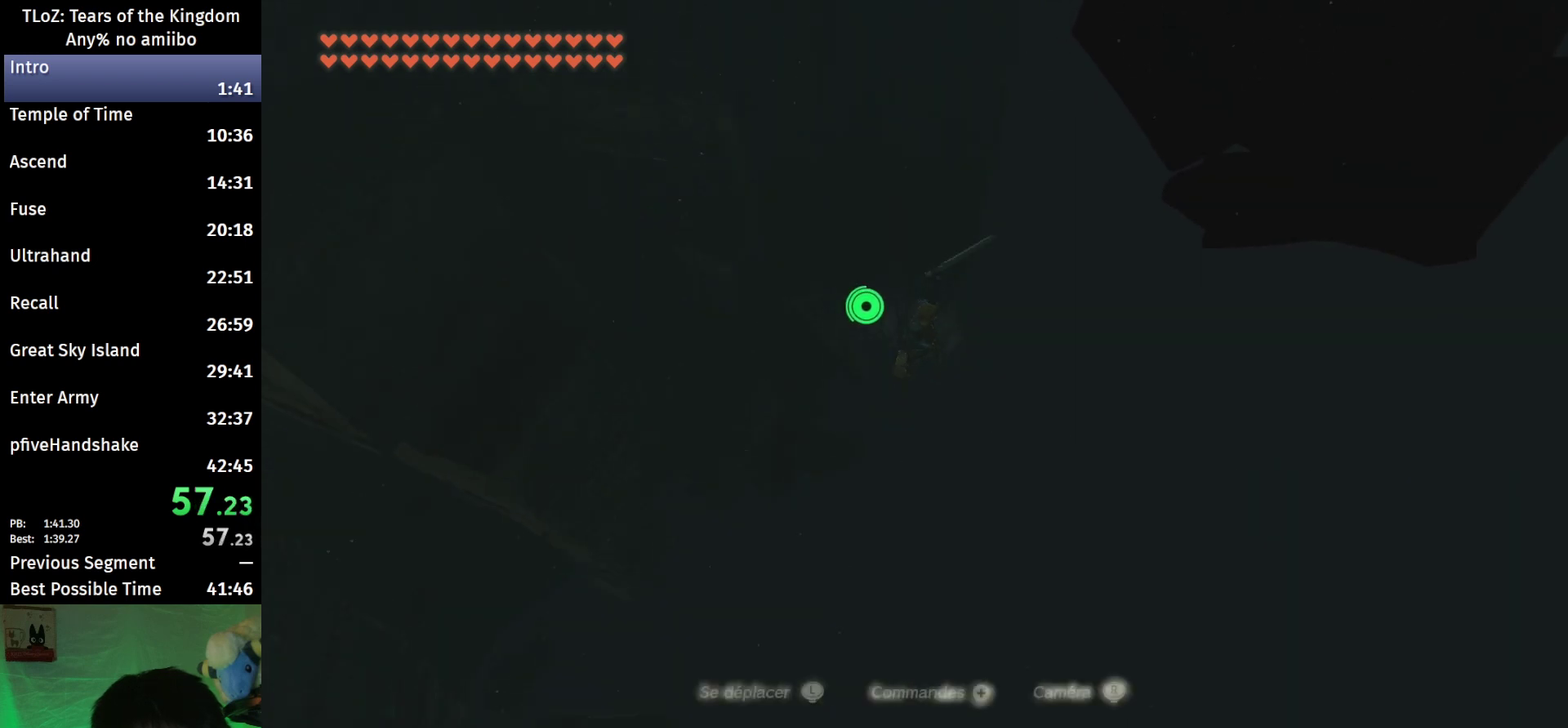
{"buttons": ["L2"], "left_stick": "up-left", "right_stick": "right", "events": [[167, "left_stick", "up-left"], [233, "right_stick", "right"]]}
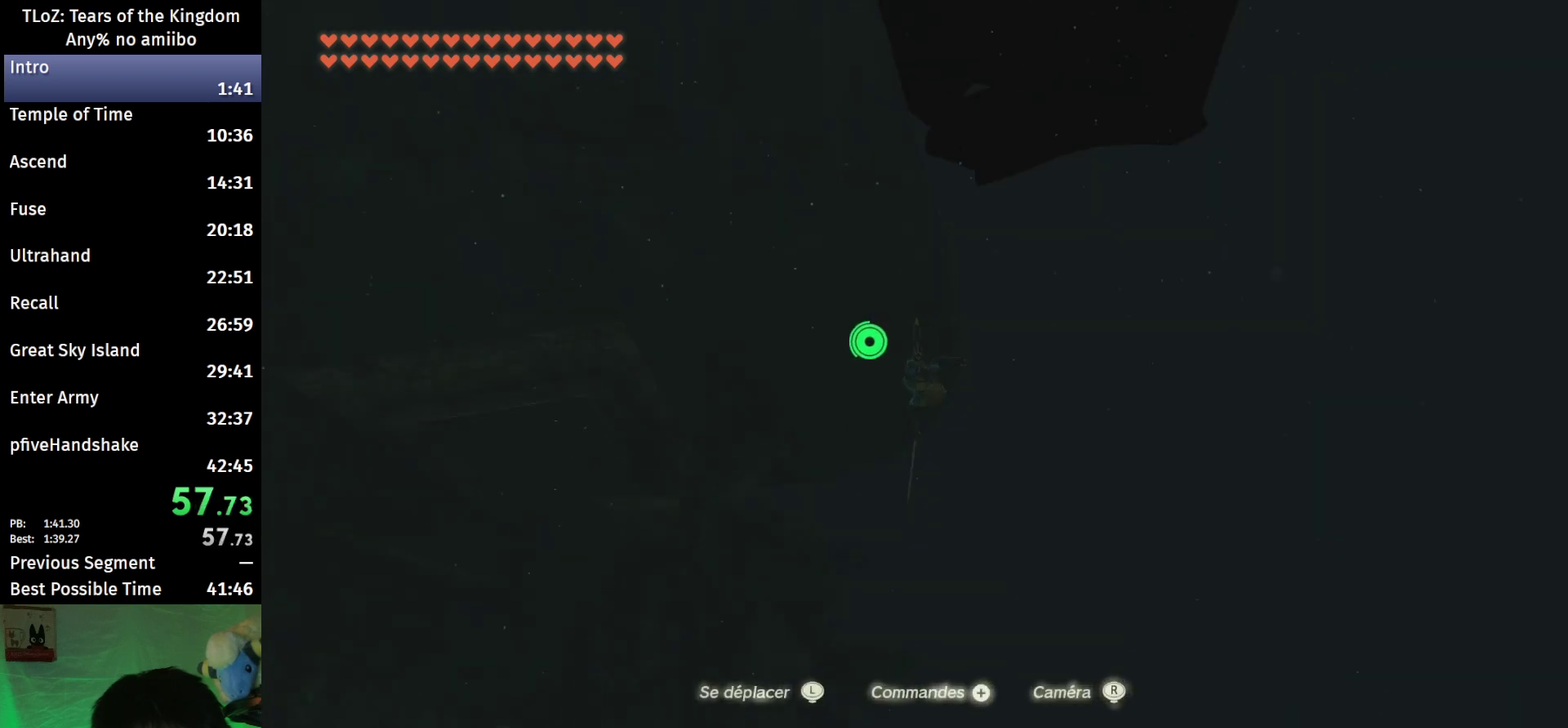
{"buttons": [], "left_stick": "up", "right_stick": "right", "events": [[133, "R1", "down"], [233, "R1", "up"], [300, "left_stick", "up"], [433, "L2", "up"]]}
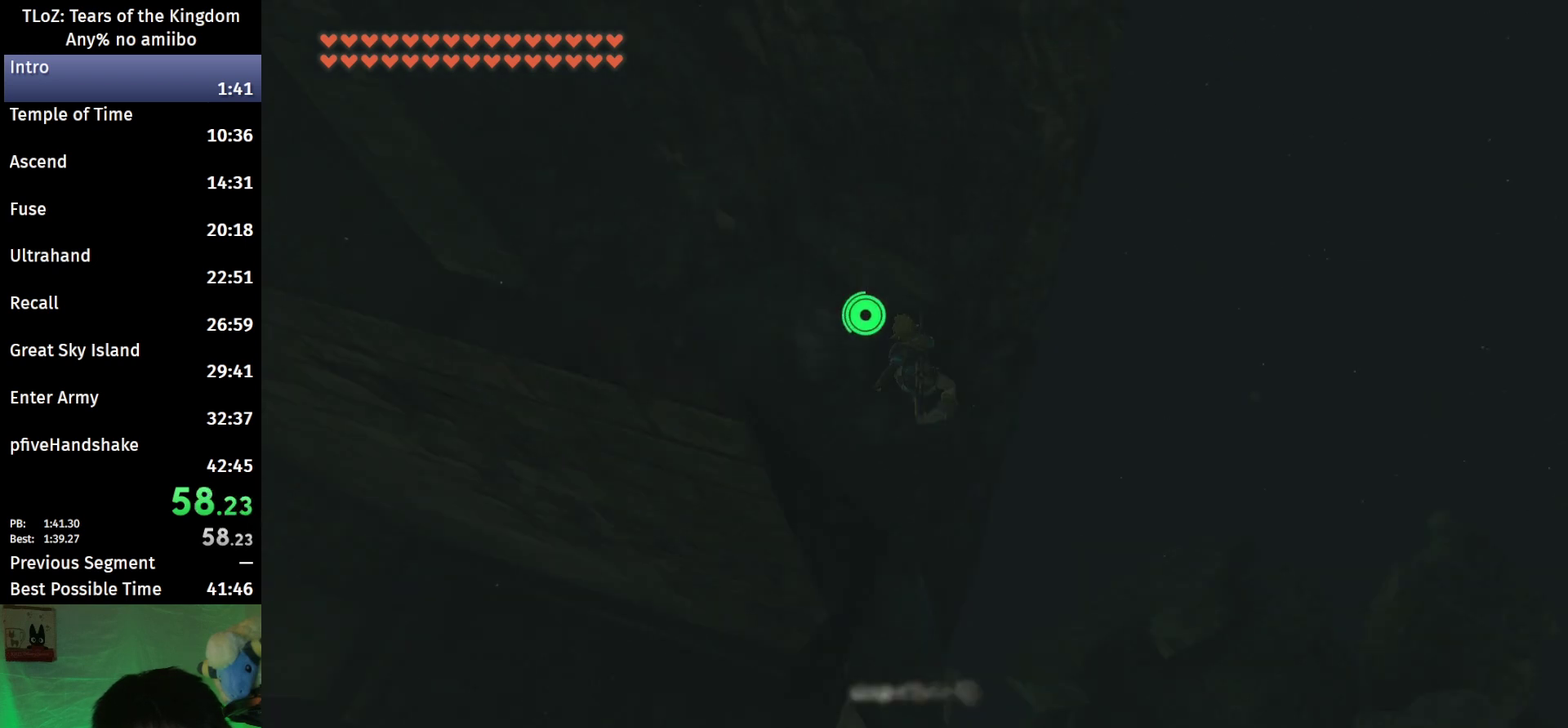
{"buttons": [], "left_stick": "up", "right_stick": "center", "events": [[100, "right_stick", "center"], [267, "X", "down"], [367, "X", "up"]]}
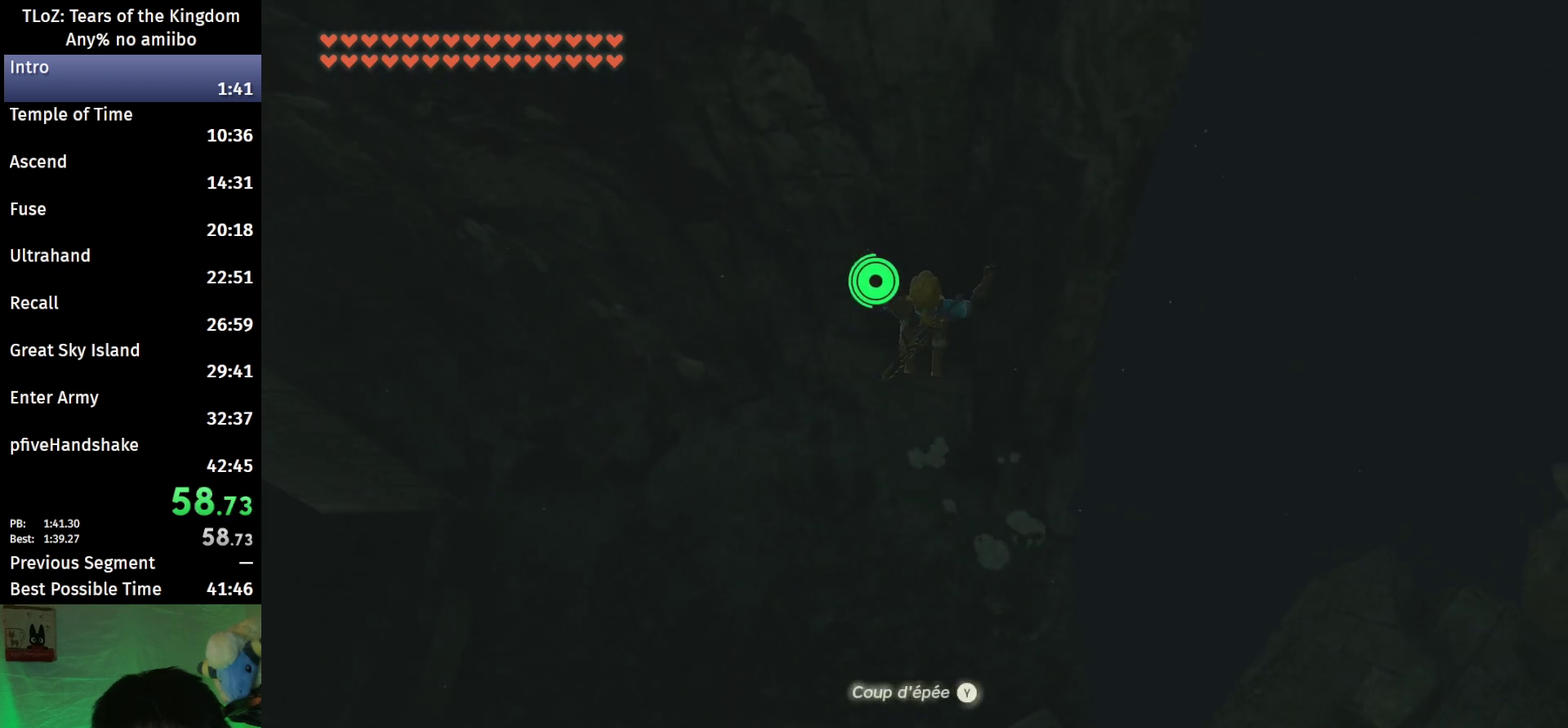
{"buttons": [], "left_stick": "up-right", "right_stick": "center", "events": [[167, "left_stick", "up-right"], [233, "X", "down"], [333, "X", "up"], [400, "X", "down"], [467, "X", "up"]]}
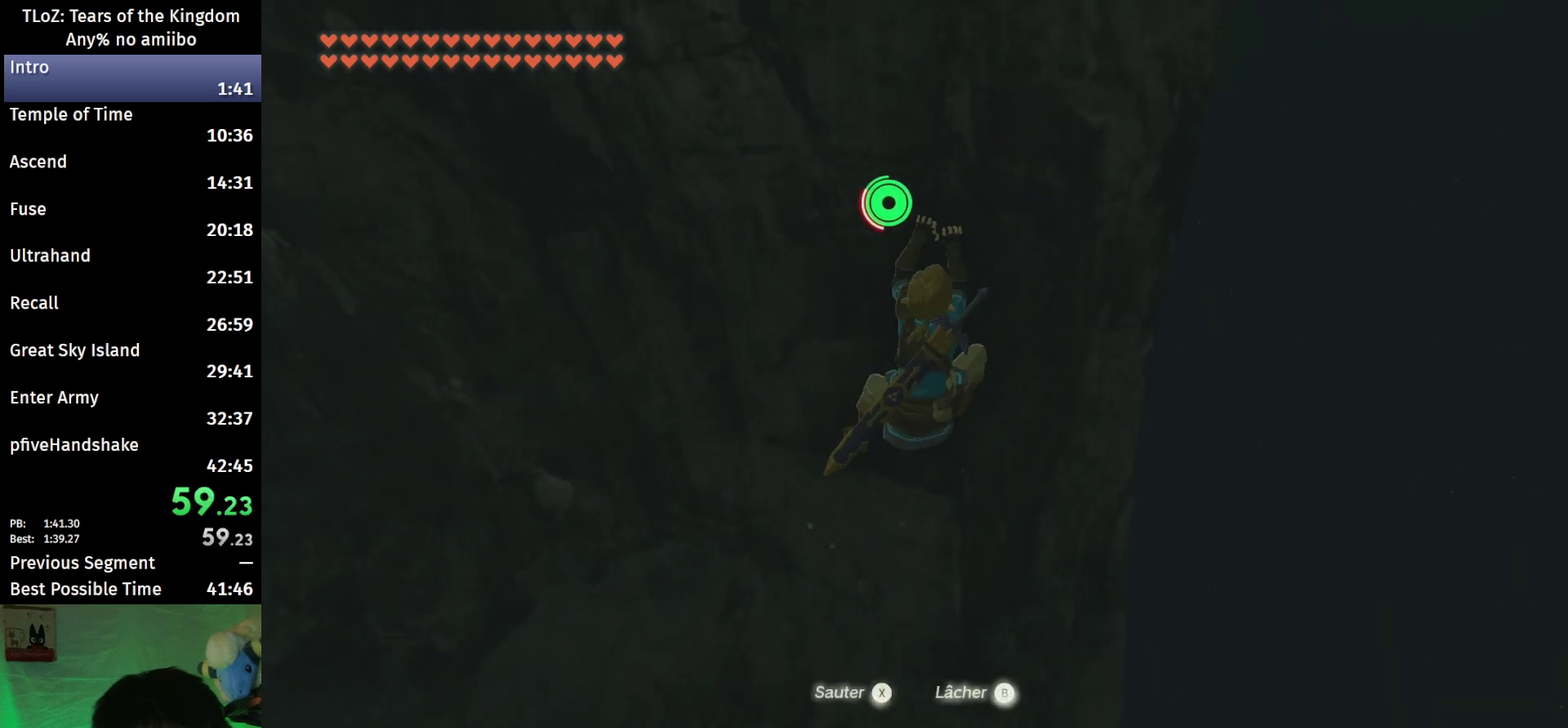
{"buttons": [], "left_stick": "center", "right_stick": "center", "events": [[67, "right_stick", "left"], [167, "left_stick", "center"], [400, "right_stick", "up-left"], [500, "right_stick", "center"]]}
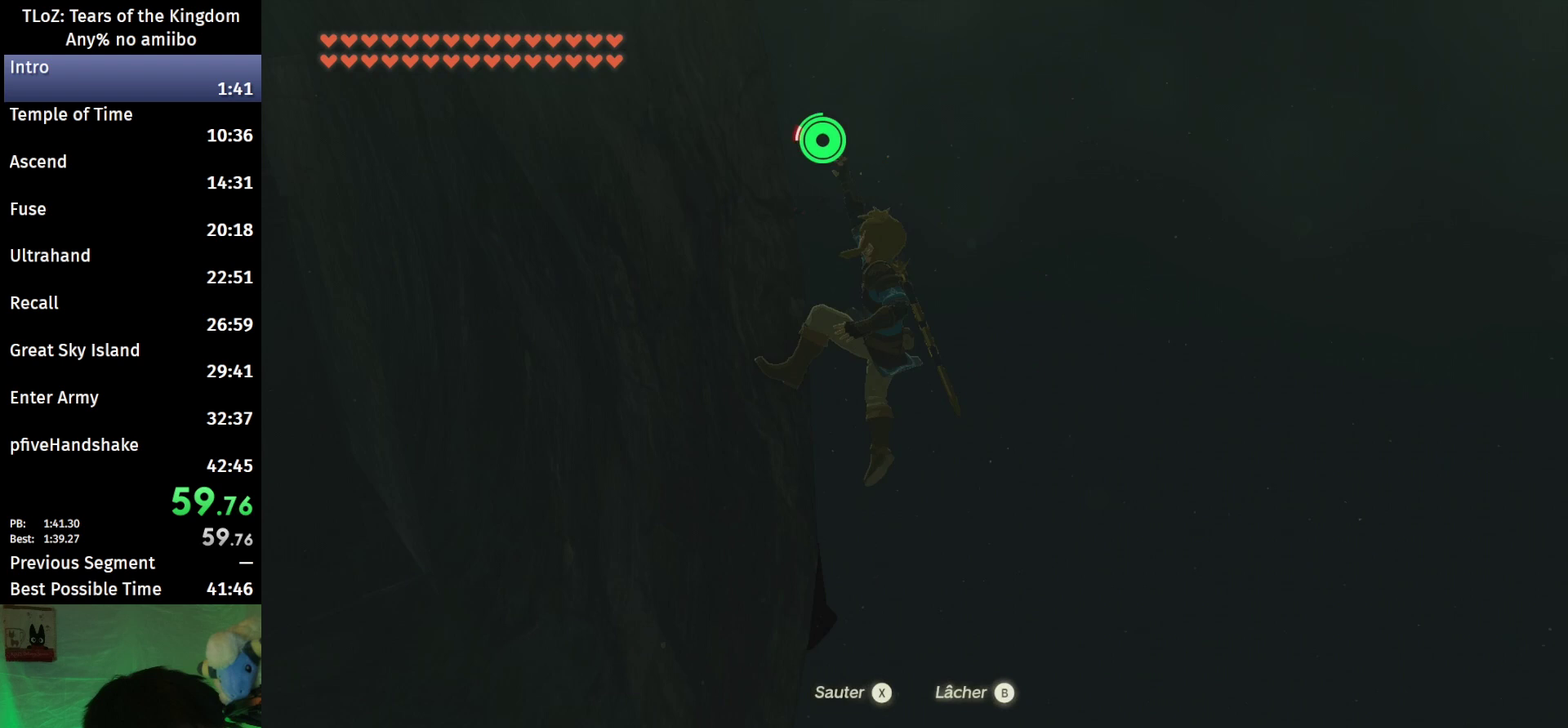
{"buttons": [], "left_stick": "center", "right_stick": "left", "events": [[67, "X", "down"], [167, "X", "up"], [233, "X", "down"], [300, "X", "up"], [500, "right_stick", "left"]]}
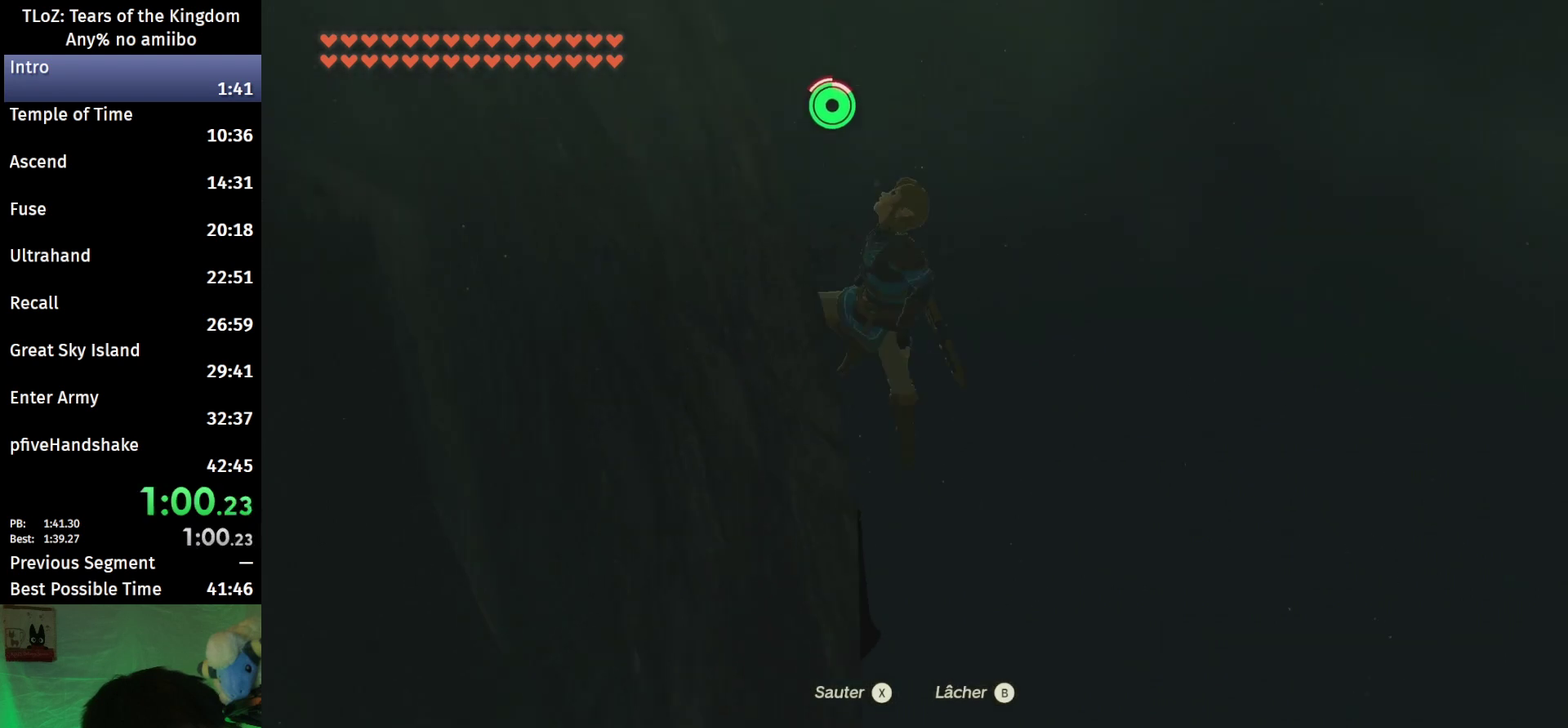
{"buttons": [], "left_stick": "up", "right_stick": "down-left", "events": [[100, "left_stick", "up"], [267, "right_stick", "down-left"]]}
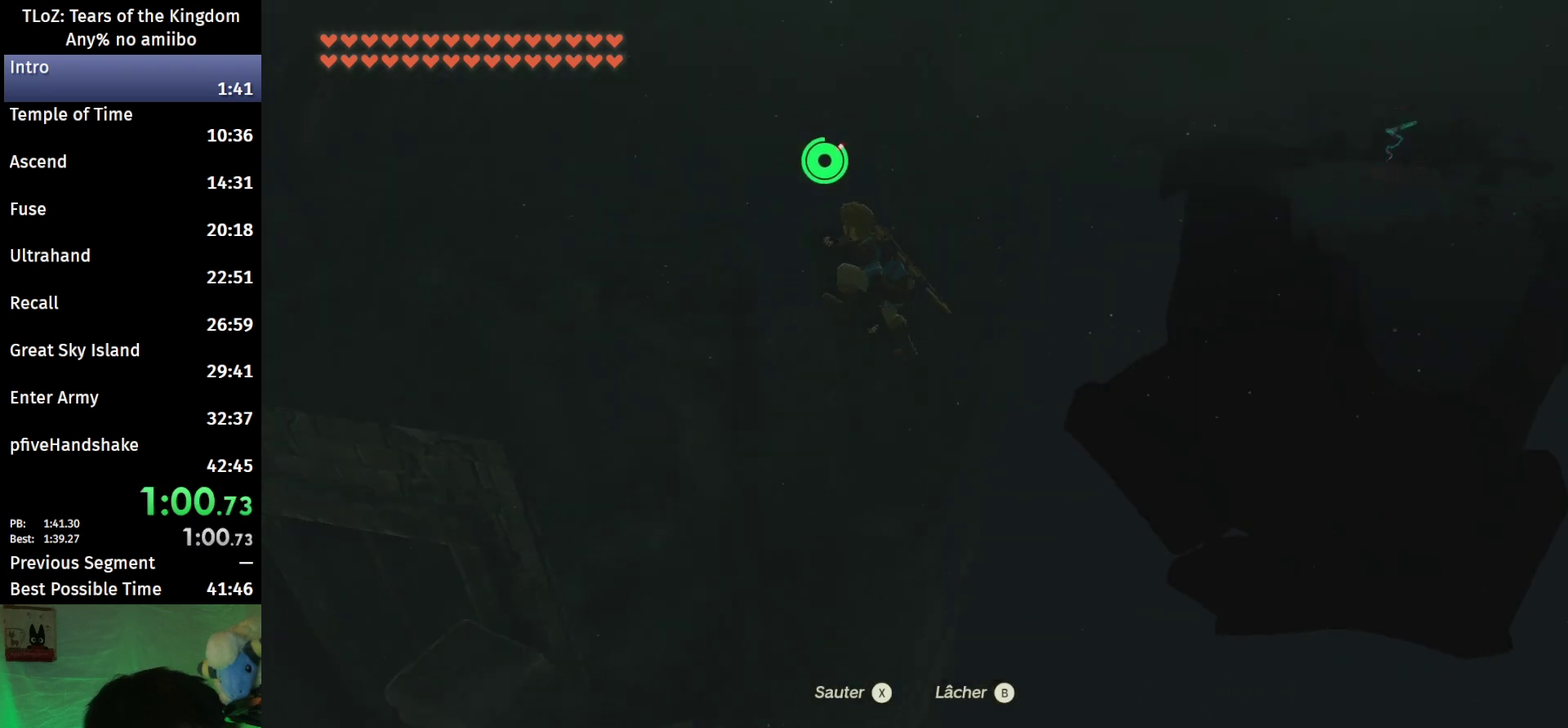
{"buttons": ["B"], "left_stick": "up", "right_stick": "center", "events": [[133, "right_stick", "center"], [267, "B", "down"]]}
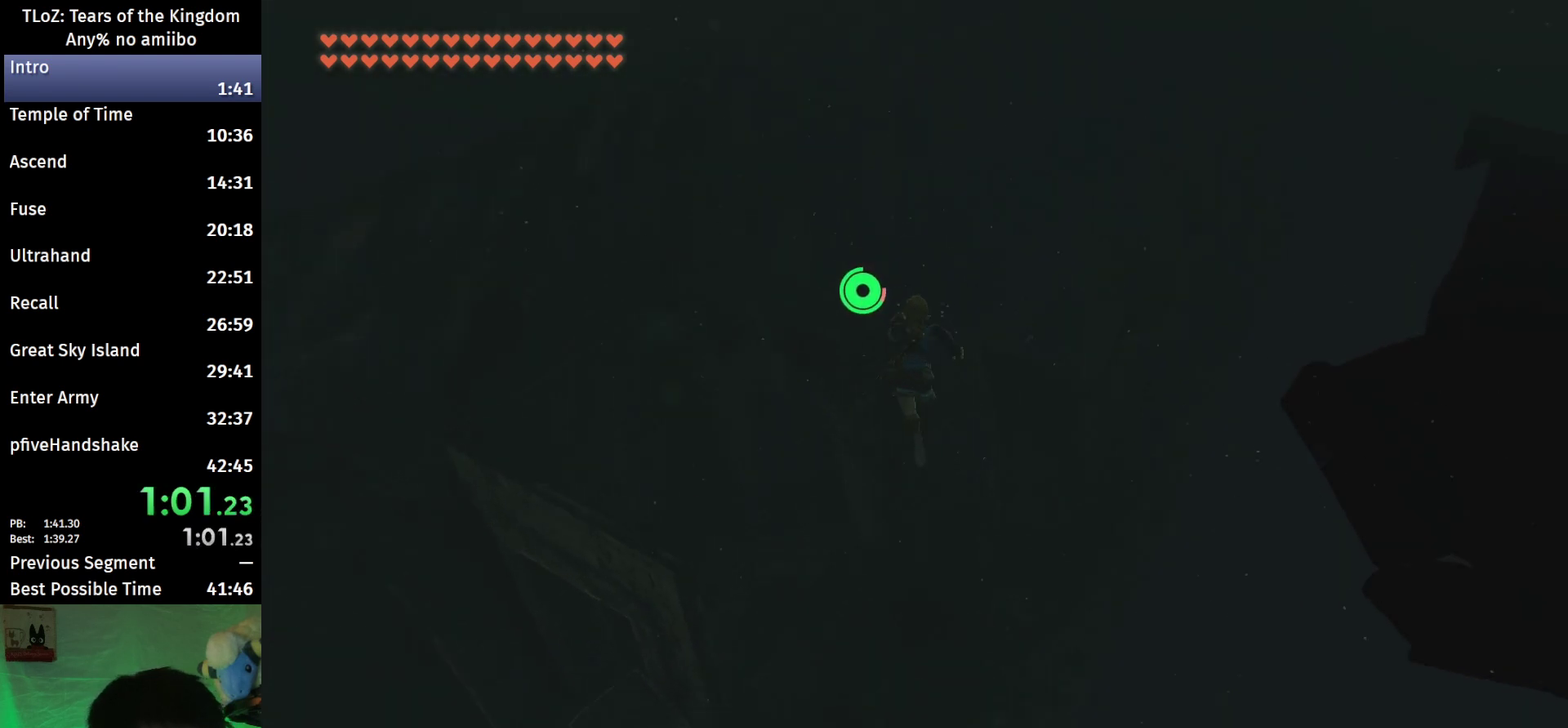
{"buttons": ["B"], "left_stick": "up", "right_stick": "center", "events": [[267, "right_stick", "down-left"], [367, "right_stick", "center"]]}
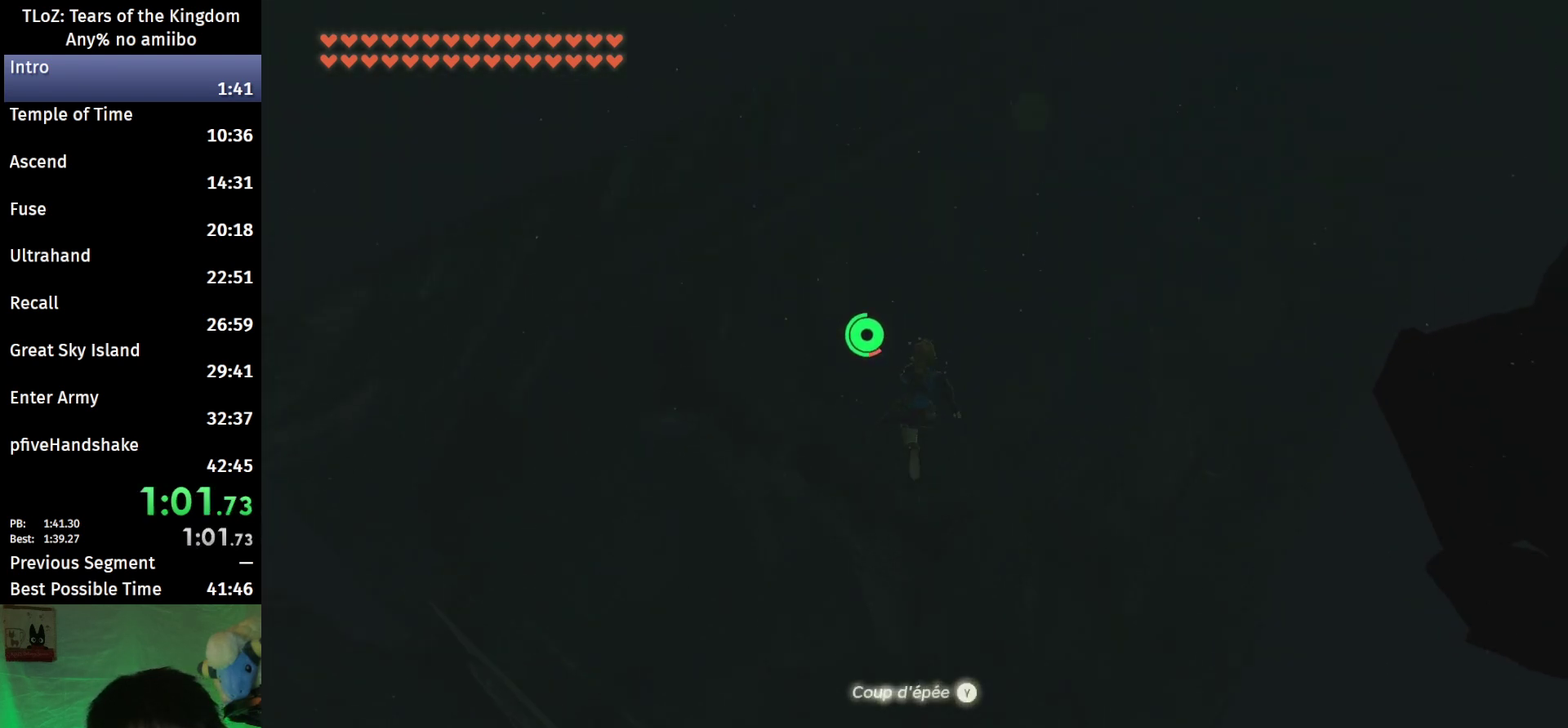
{"buttons": ["B"], "left_stick": "up", "right_stick": "center", "events": [[133, "right_stick", "down"], [267, "right_stick", "center"]]}
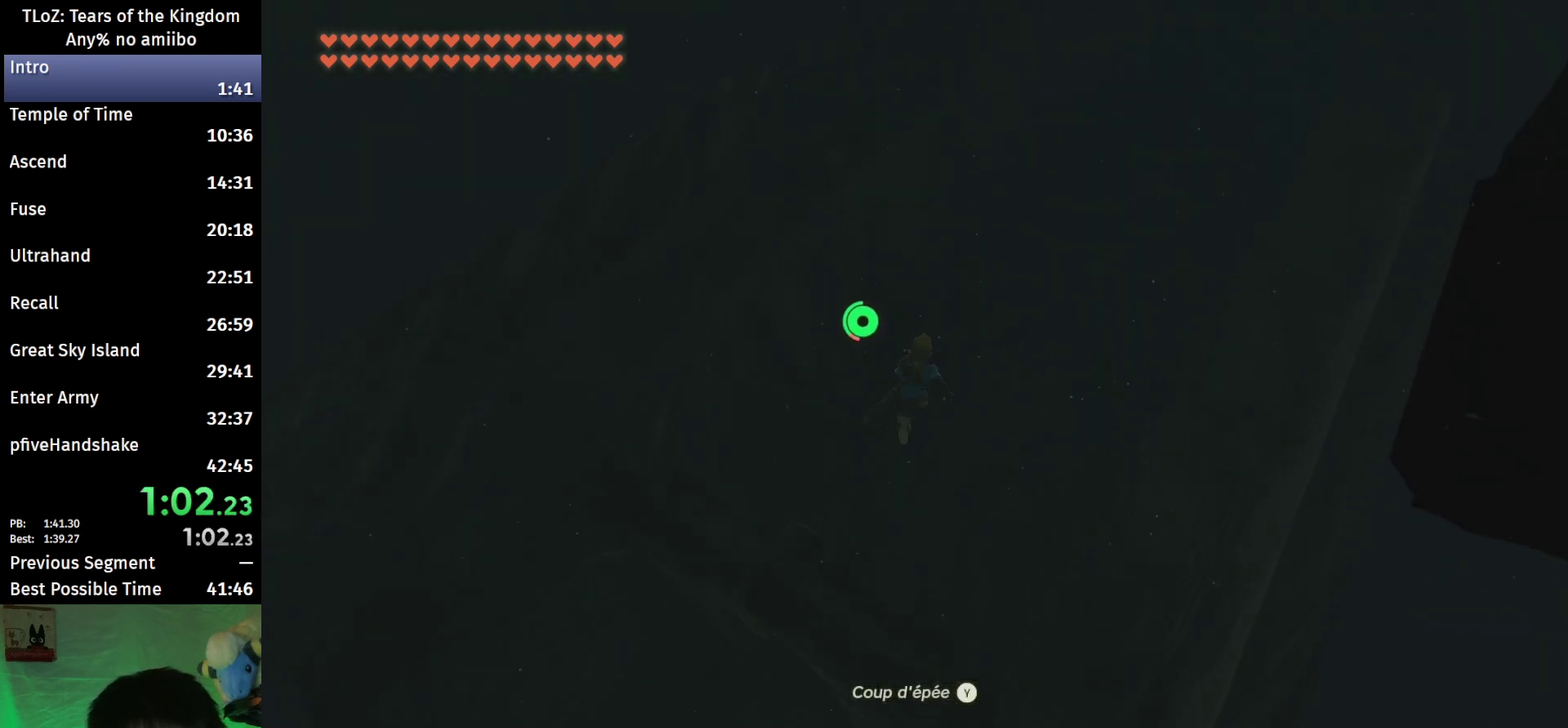
{"buttons": ["B"], "left_stick": "up", "right_stick": "center", "events": []}
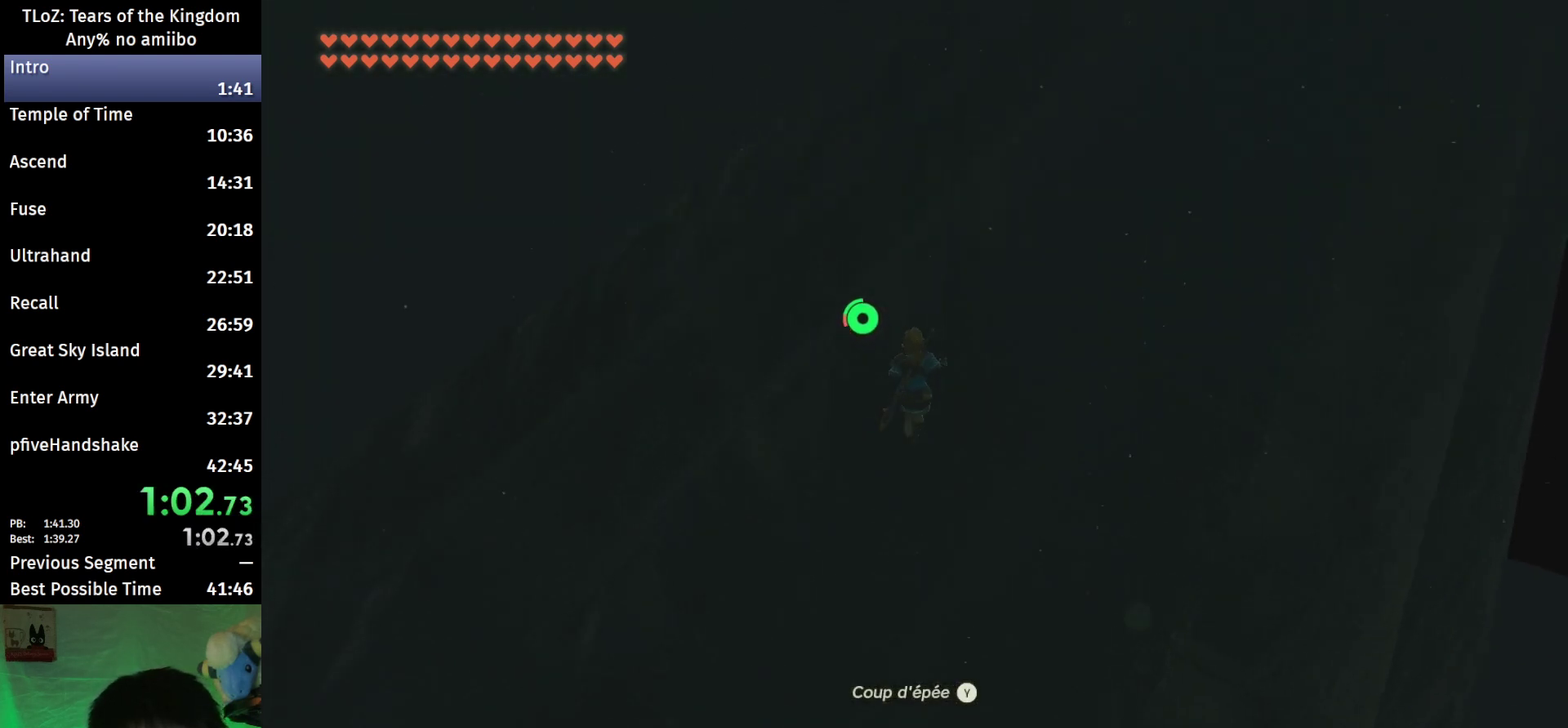
{"buttons": [], "left_stick": "up", "right_stick": "down", "events": [[167, "B", "up"], [467, "right_stick", "down"]]}
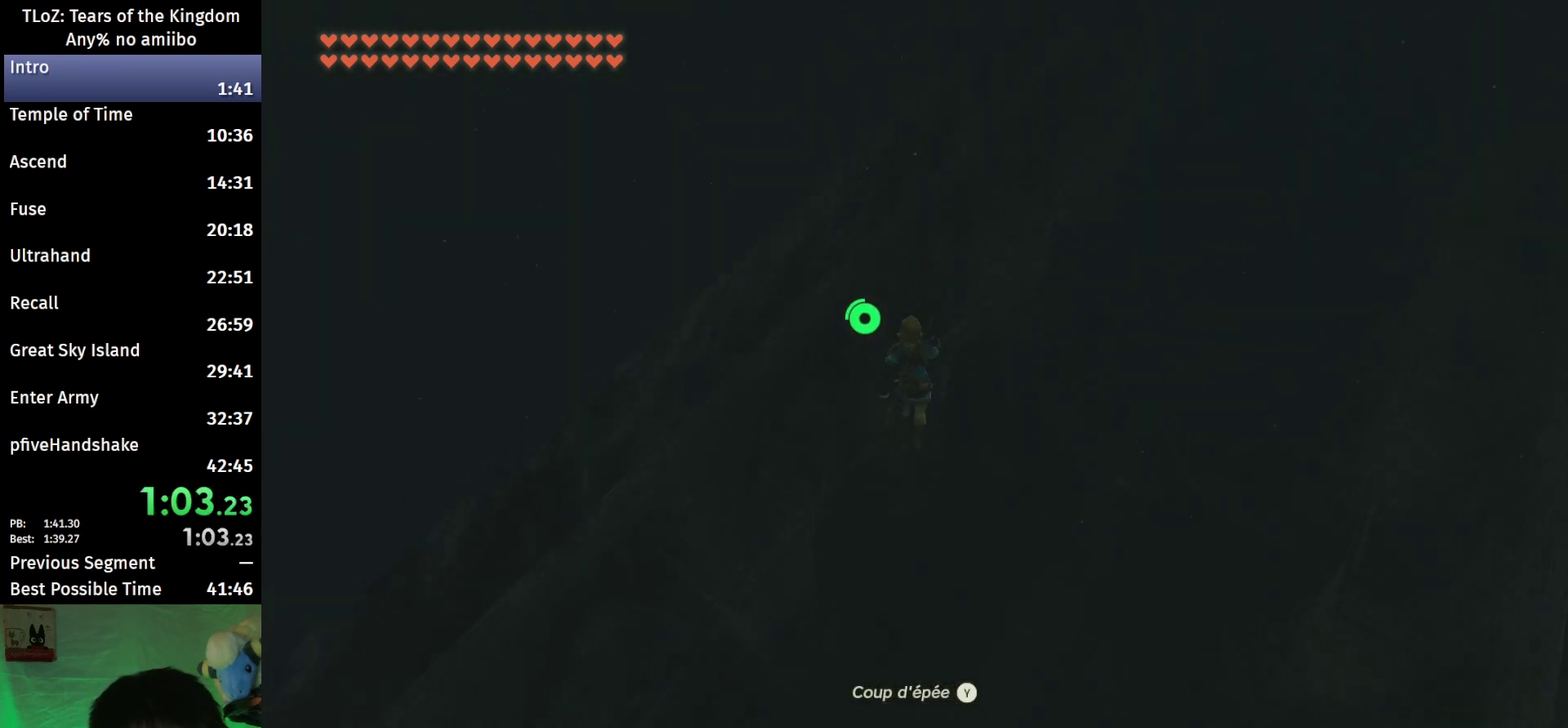
{"buttons": [], "left_stick": "up", "right_stick": "center", "events": [[133, "right_stick", "center"], [267, "A", "down"], [333, "A", "up"], [433, "A", "down"], [500, "A", "up"]]}
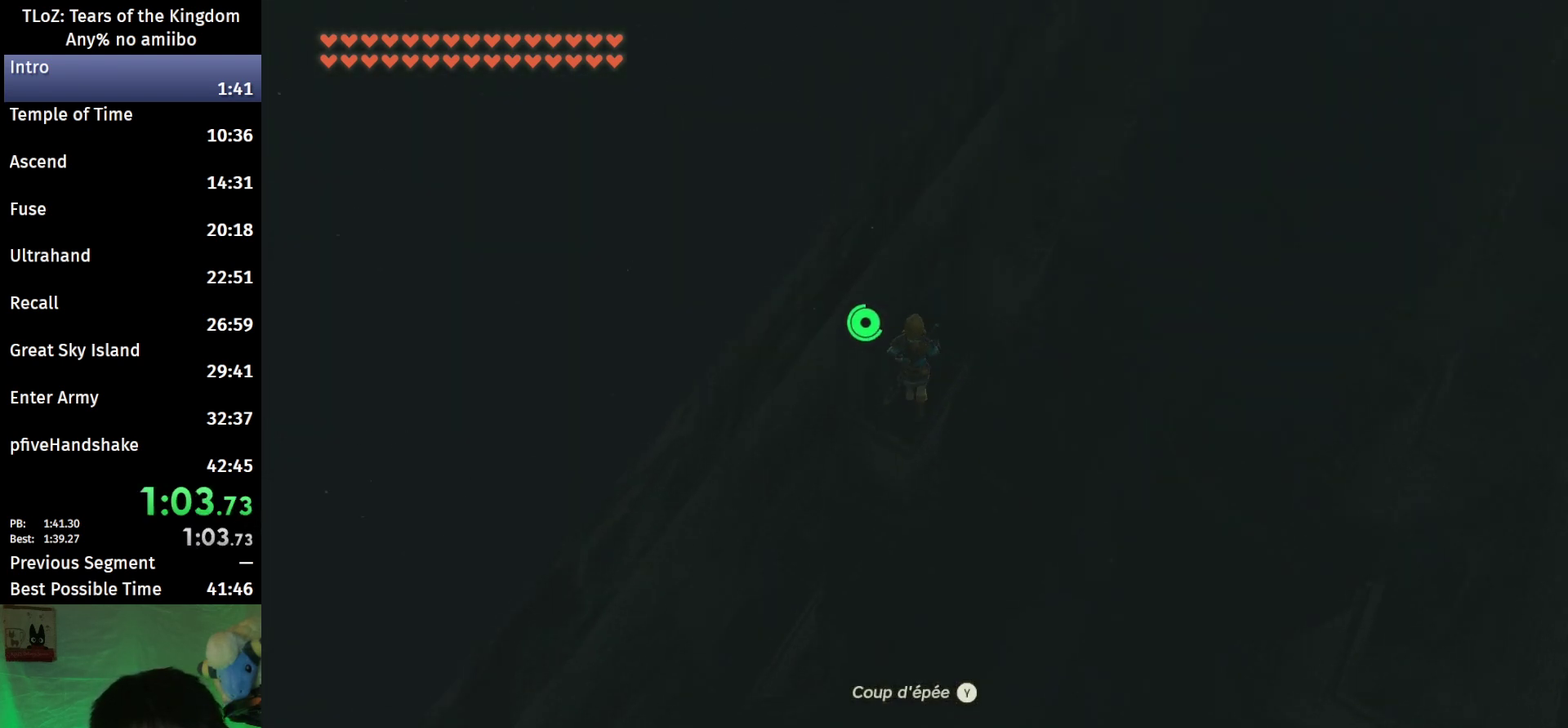
{"buttons": [], "left_stick": "up", "right_stick": "center", "events": [[67, "A", "down"], [133, "A", "up"], [233, "A", "down"], [300, "A", "up"], [400, "A", "down"], [467, "A", "up"]]}
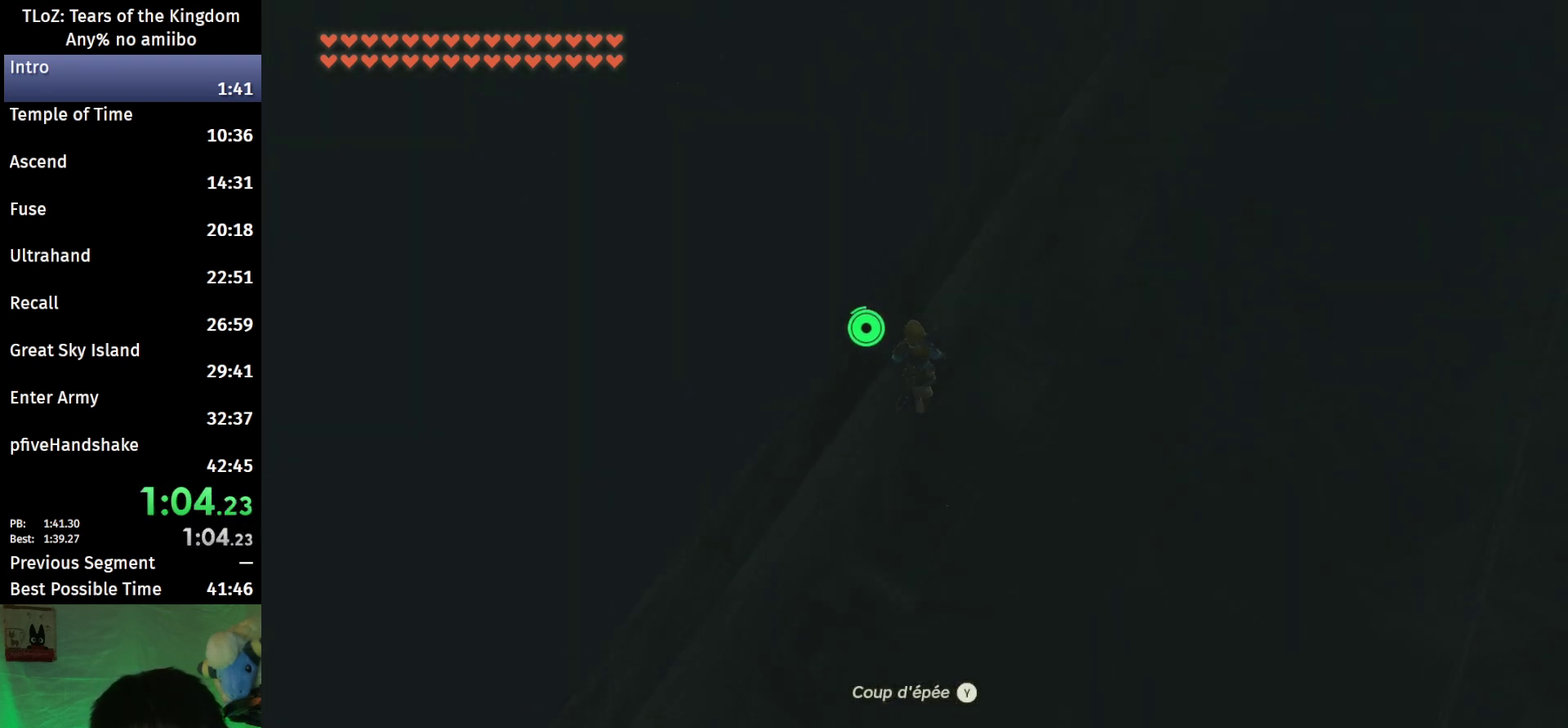
{"buttons": [], "left_stick": "up-left", "right_stick": "center", "events": [[33, "A", "down"], [33, "left_stick", "up-left"], [100, "A", "up"], [200, "A", "down"], [267, "A", "up"], [367, "A", "down"], [433, "A", "up"]]}
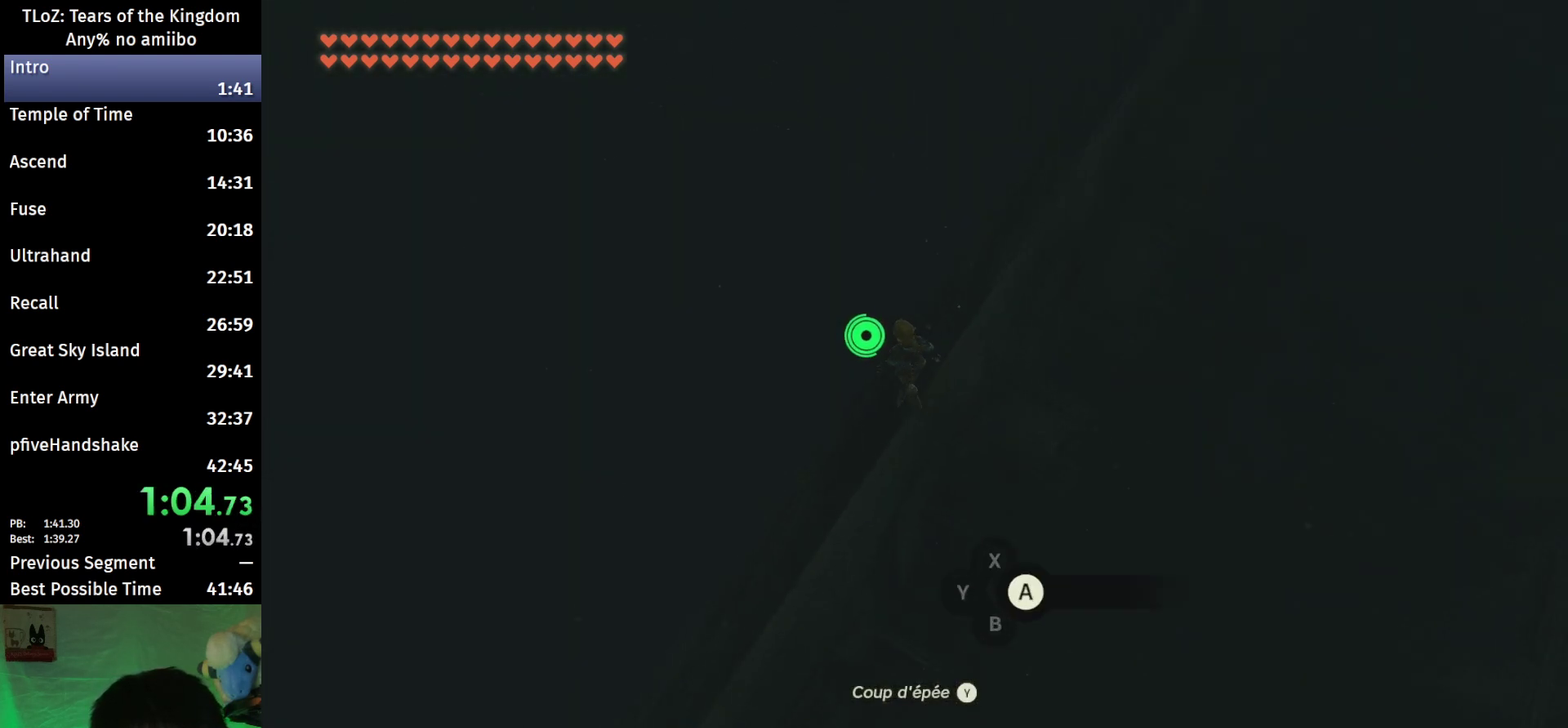
{"buttons": ["A"], "left_stick": "center", "right_stick": "center", "events": [[33, "A", "down"], [100, "A", "up"], [167, "A", "down"], [200, "left_stick", "center"], [267, "A", "up"], [333, "A", "down"]]}
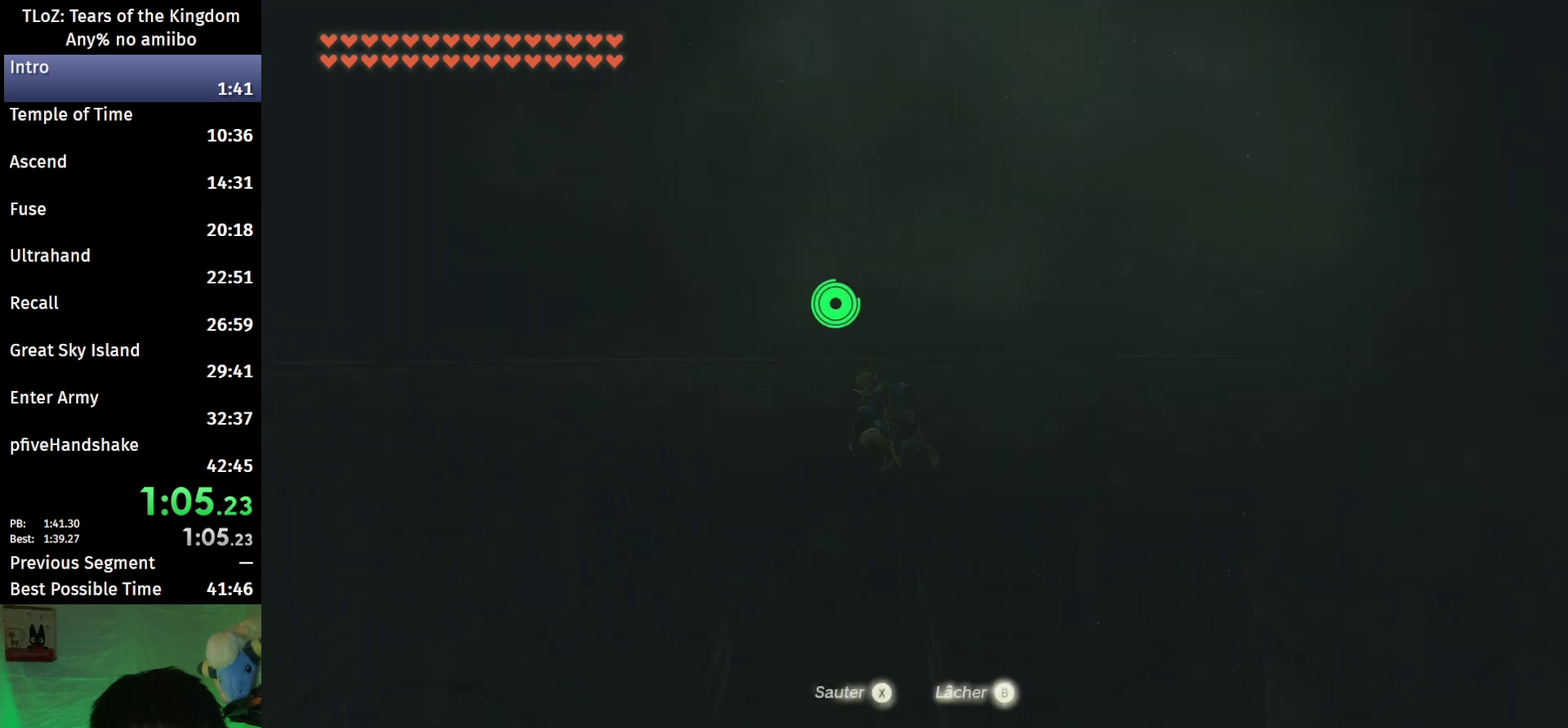
{"buttons": [], "left_stick": "down", "right_stick": "center", "events": [[67, "A", "up"], [200, "left_stick", "down"], [300, "right_stick", "down-left"], [467, "right_stick", "center"]]}
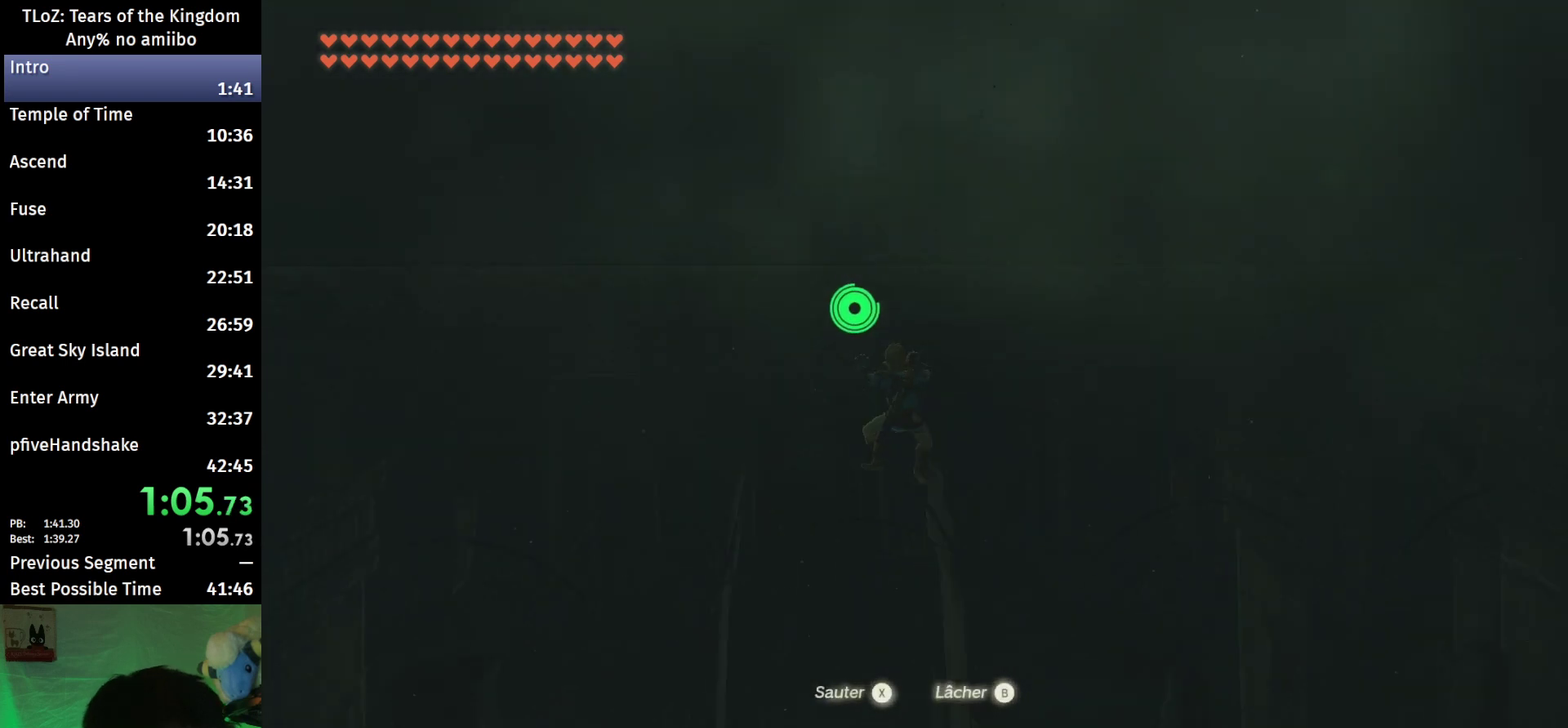
{"buttons": [], "left_stick": "down", "right_stick": "center", "events": []}